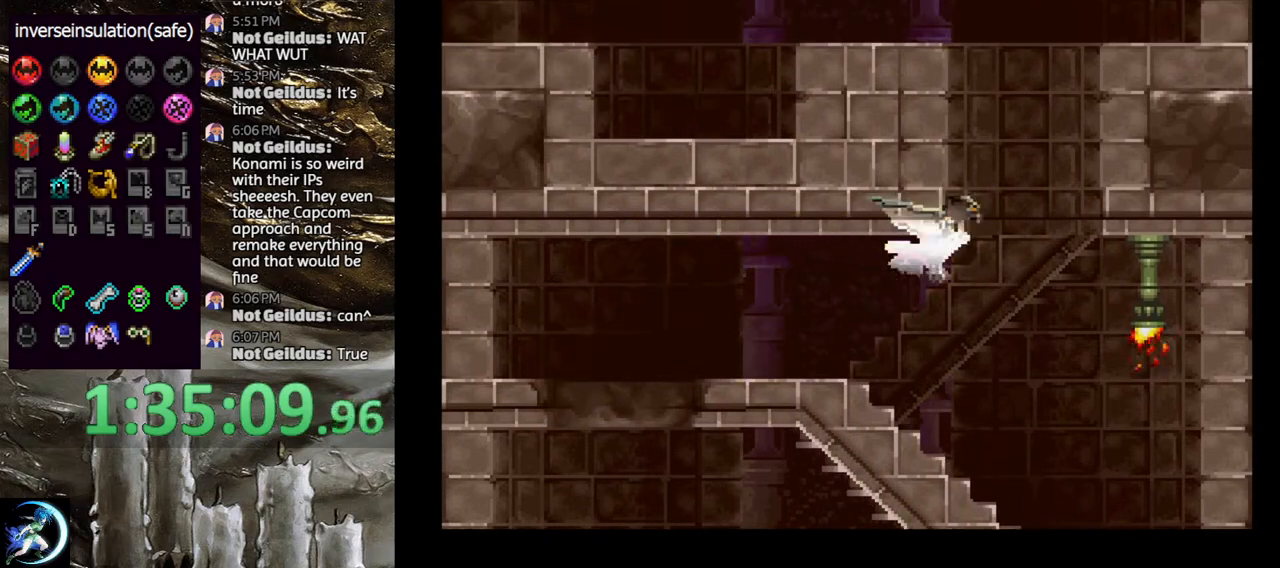
Gameplay with a controller (PlayStation layout); each line is a JSON object with the inputs held at the frame after it. "events" lists button and stick changes between this image and that frame as [ms after this image, input, new state], when the widget could be followed in between. Not read: START.
{"buttons": [], "left_stick": "center", "right_stick": "center", "events": [[33, "DPAD_RIGHT", "up"], [250, "R1", "down"], [283, "DPAD_UP", "down"], [300, "DPAD_UP", "up"], [367, "R1", "up"]]}
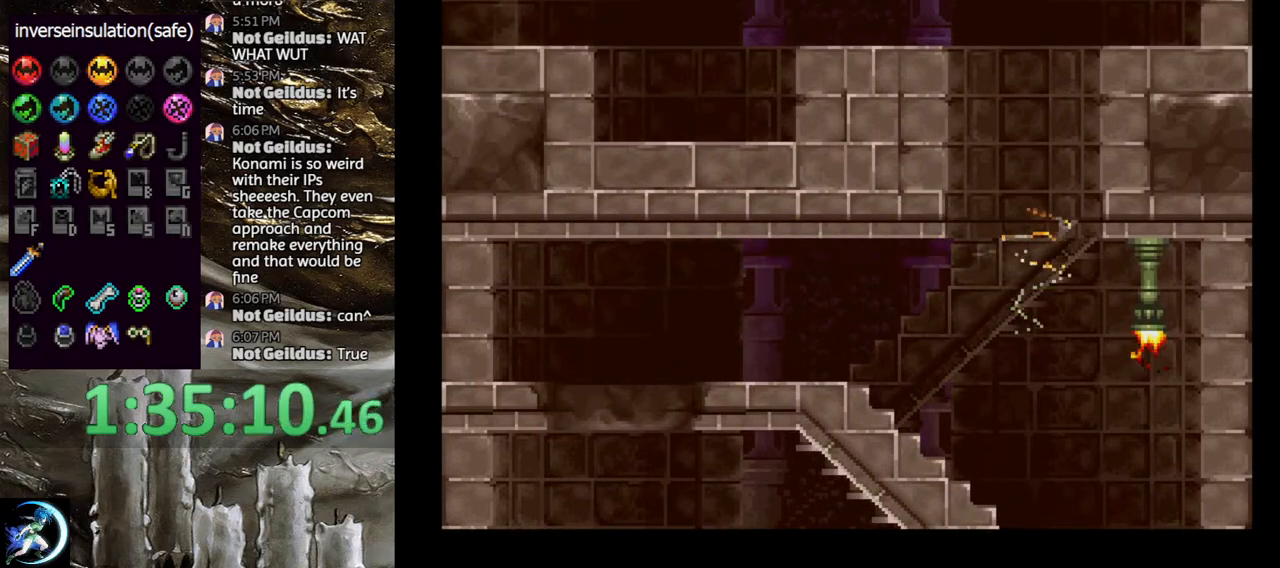
{"buttons": ["DPAD_DOWN"], "left_stick": "center", "right_stick": "center", "events": [[500, "DPAD_DOWN", "down"]]}
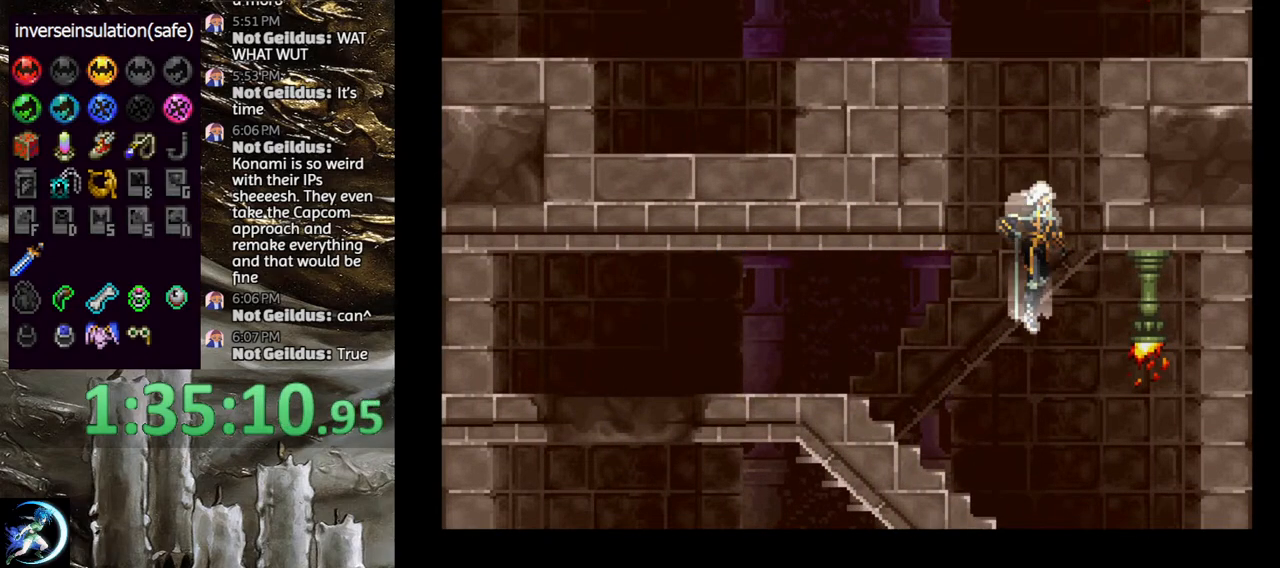
{"buttons": [], "left_stick": "center", "right_stick": "center", "events": [[50, "DPAD_DOWN", "up"], [100, "DPAD_LEFT", "down"], [100, "DPAD_UP", "down"], [183, "CROSS", "down"], [267, "DPAD_LEFT", "up"], [267, "DPAD_UP", "up"], [317, "CROSS", "up"]]}
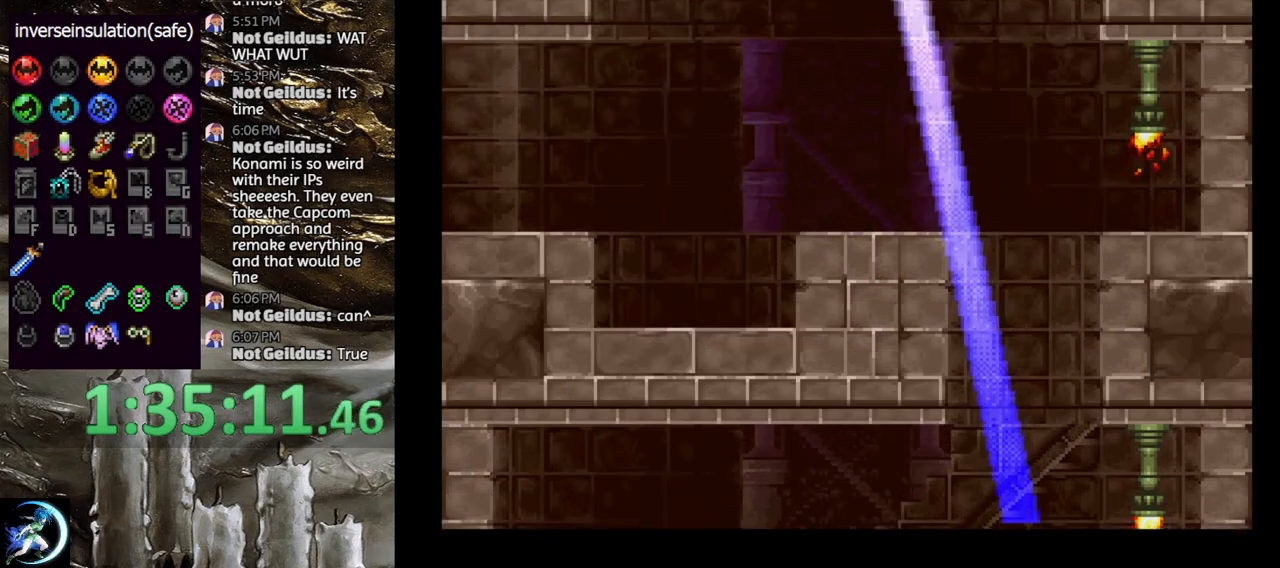
{"buttons": ["DPAD_UP"], "left_stick": "center", "right_stick": "center", "events": [[350, "DPAD_DOWN", "down"], [417, "DPAD_DOWN", "up"], [500, "DPAD_UP", "down"]]}
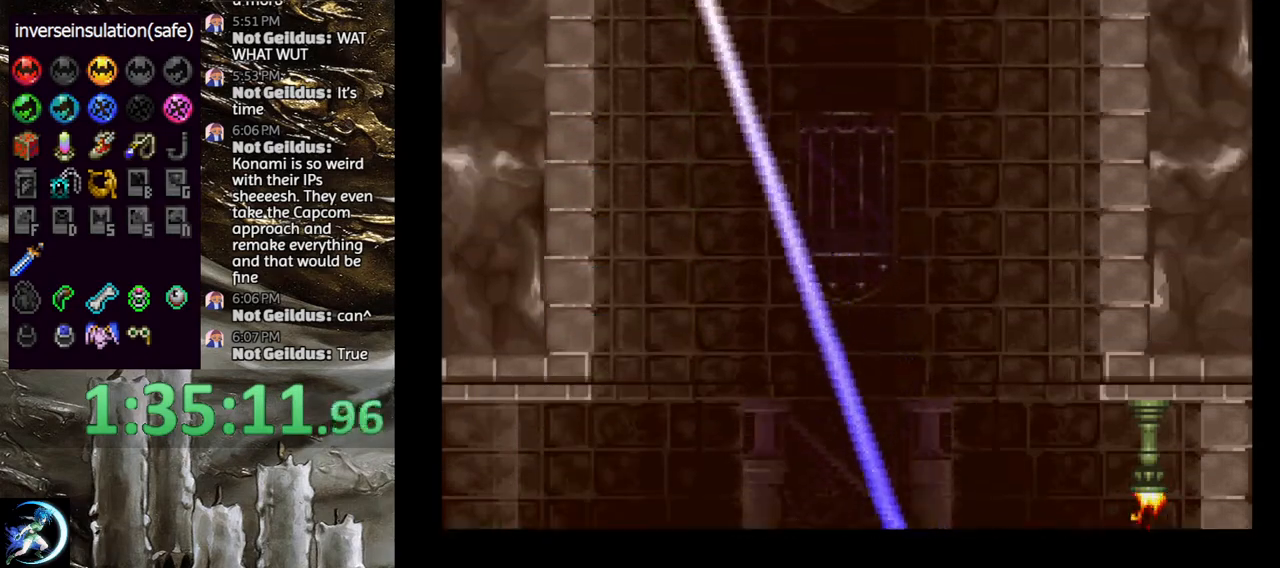
{"buttons": [], "left_stick": "center", "right_stick": "center", "events": [[17, "DPAD_RIGHT", "down"], [67, "CROSS", "down"], [200, "CROSS", "up"], [200, "DPAD_UP", "up"], [250, "DPAD_RIGHT", "up"]]}
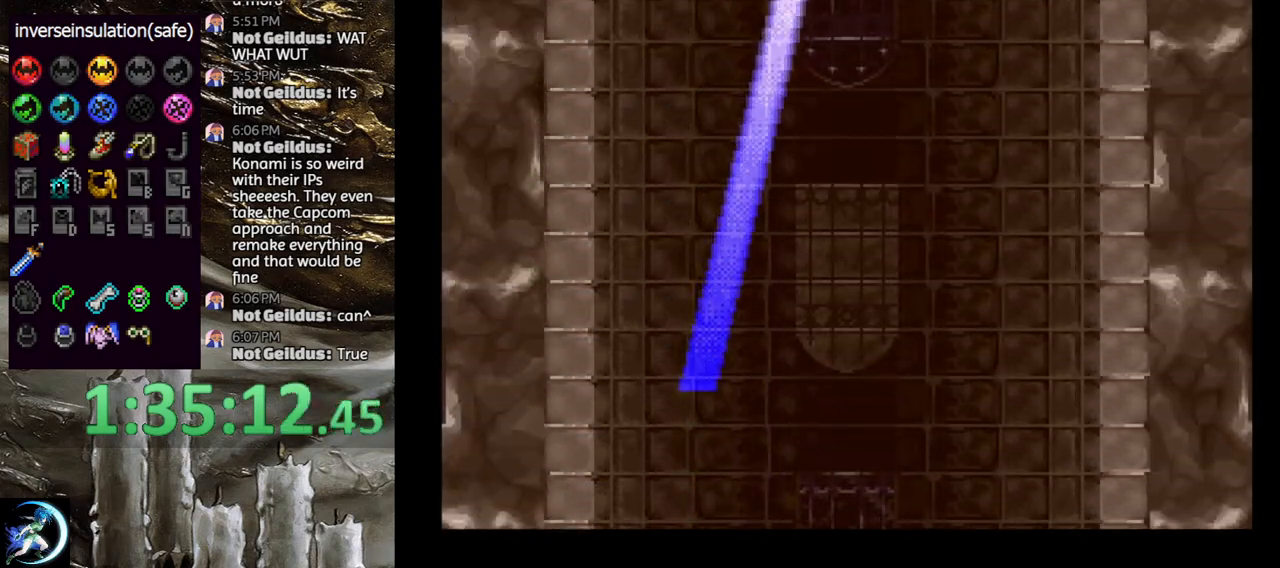
{"buttons": ["CROSS"], "left_stick": "center", "right_stick": "center", "events": [[233, "DPAD_DOWN", "down"], [283, "DPAD_DOWN", "up"], [350, "DPAD_LEFT", "down"], [350, "DPAD_UP", "down"], [400, "CROSS", "down"], [500, "DPAD_LEFT", "up"], [500, "DPAD_UP", "up"]]}
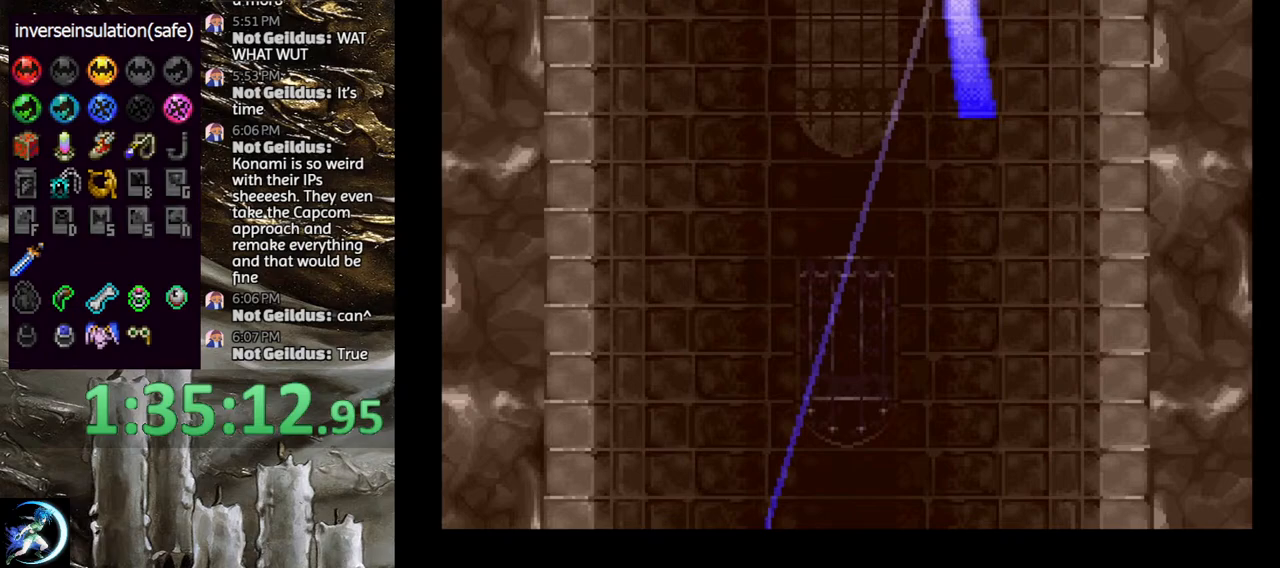
{"buttons": [], "left_stick": "center", "right_stick": "center", "events": [[17, "CROSS", "up"], [233, "DPAD_RIGHT", "down"], [300, "DPAD_RIGHT", "up"]]}
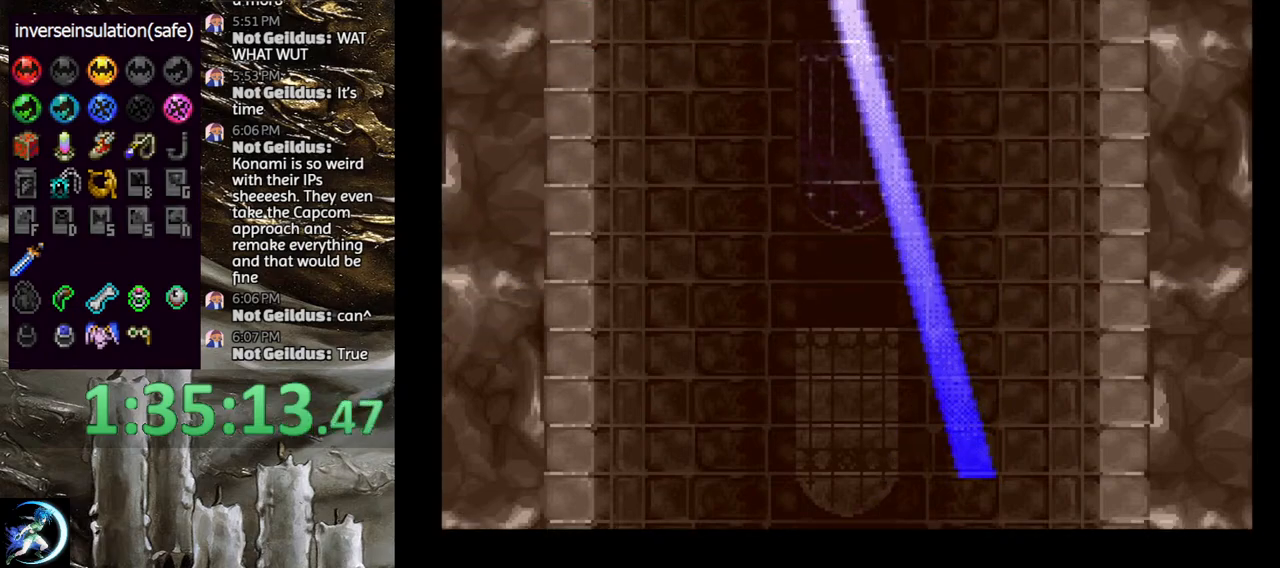
{"buttons": [], "left_stick": "center", "right_stick": "center", "events": [[67, "DPAD_RIGHT", "down"], [467, "DPAD_RIGHT", "up"]]}
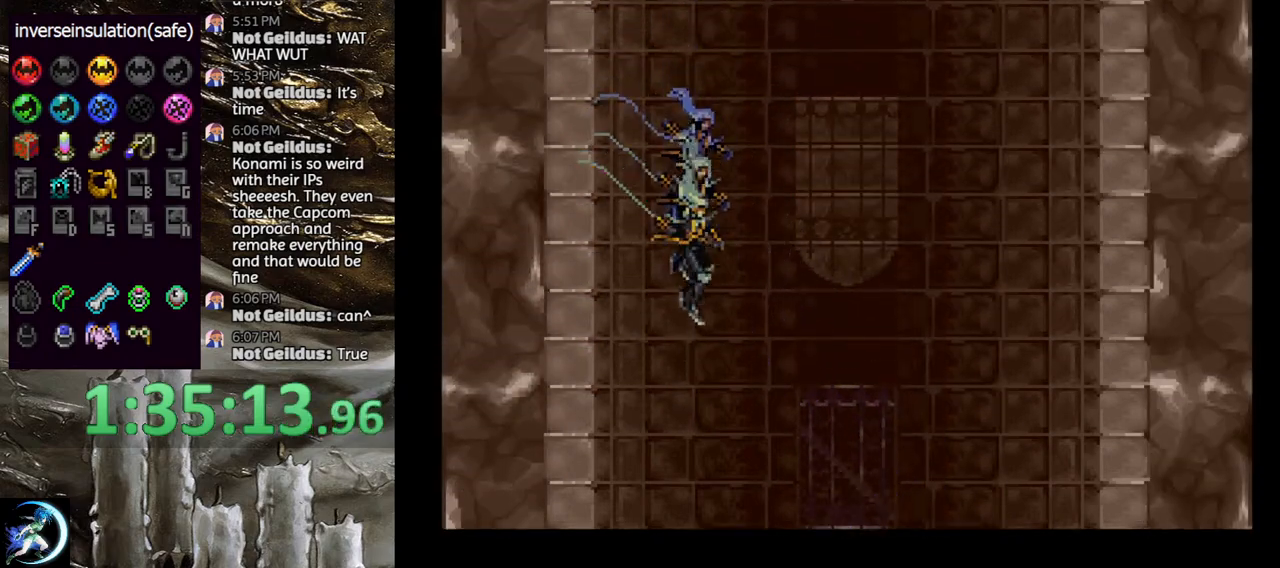
{"buttons": [], "left_stick": "center", "right_stick": "center", "events": [[83, "DPAD_DOWN", "down"], [167, "DPAD_DOWN", "up"], [283, "DPAD_RIGHT", "down"], [283, "DPAD_UP", "down"], [300, "DPAD_RIGHT", "up"], [367, "CROSS", "down"], [367, "DPAD_RIGHT", "down"], [383, "DPAD_RIGHT", "up"], [400, "DPAD_UP", "up"], [467, "CROSS", "up"]]}
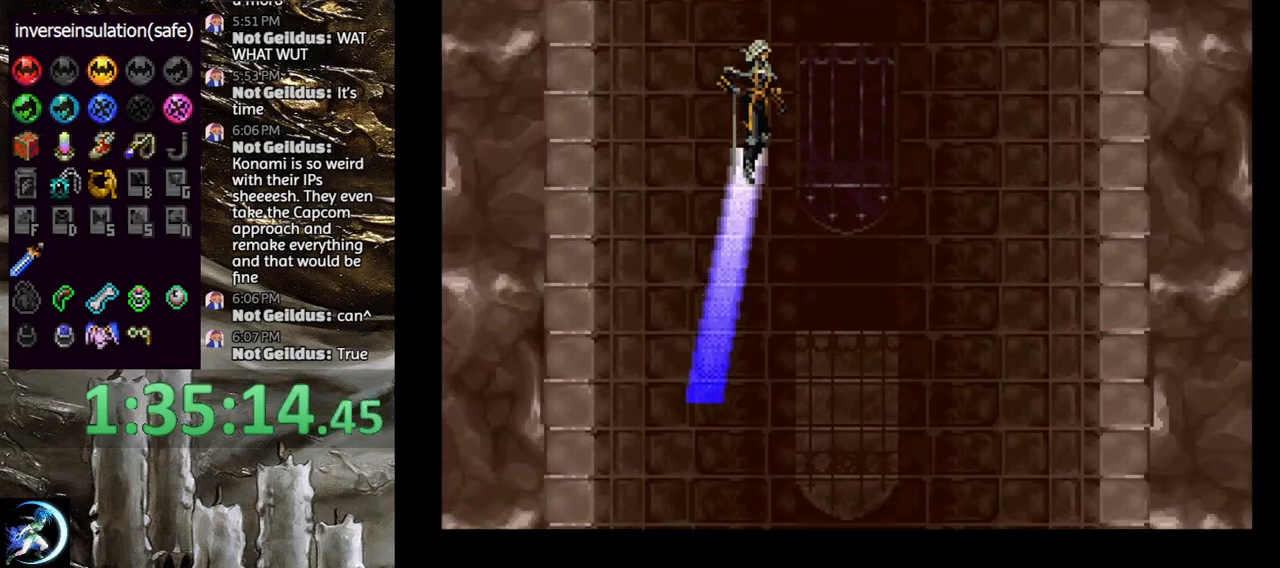
{"buttons": [], "left_stick": "center", "right_stick": "center", "events": []}
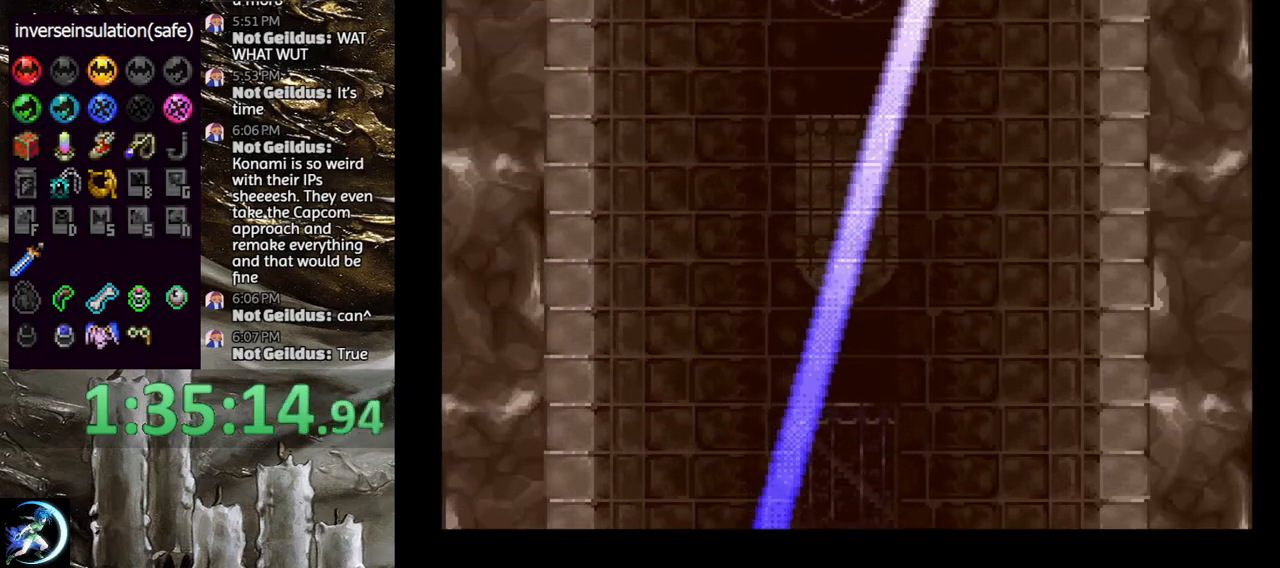
{"buttons": [], "left_stick": "center", "right_stick": "center", "events": [[17, "DPAD_DOWN", "down"], [83, "DPAD_DOWN", "up"], [150, "DPAD_LEFT", "down"], [150, "DPAD_UP", "down"], [217, "CROSS", "down"], [300, "DPAD_LEFT", "up"], [300, "DPAD_UP", "up"], [350, "CROSS", "up"]]}
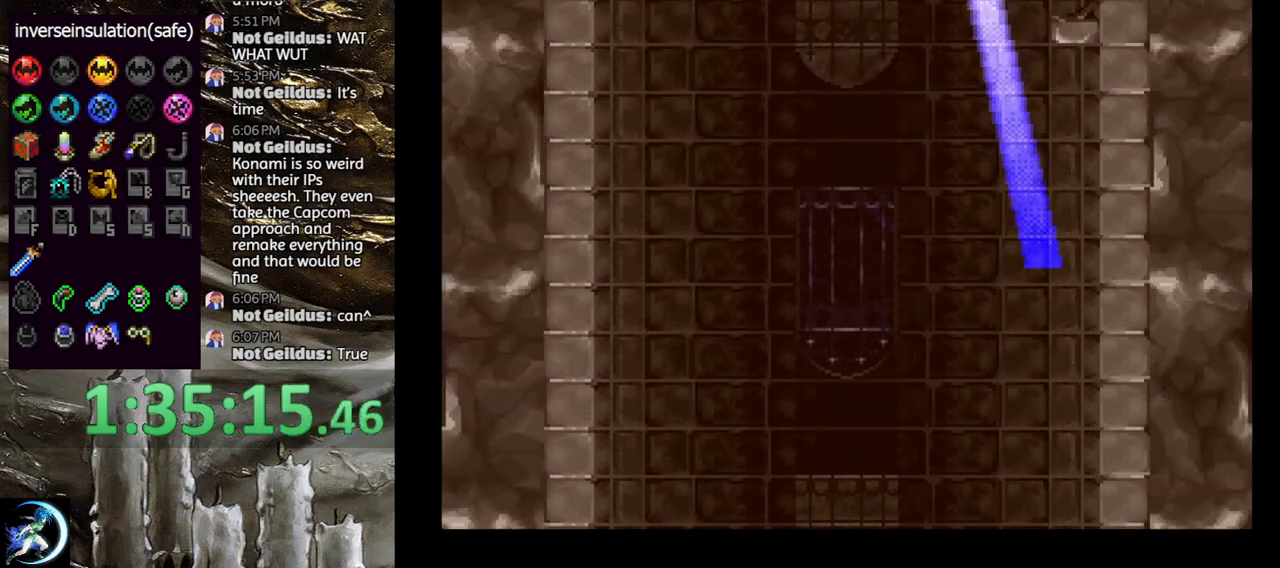
{"buttons": [], "left_stick": "center", "right_stick": "center", "events": [[383, "DPAD_DOWN", "down"], [433, "DPAD_DOWN", "up"]]}
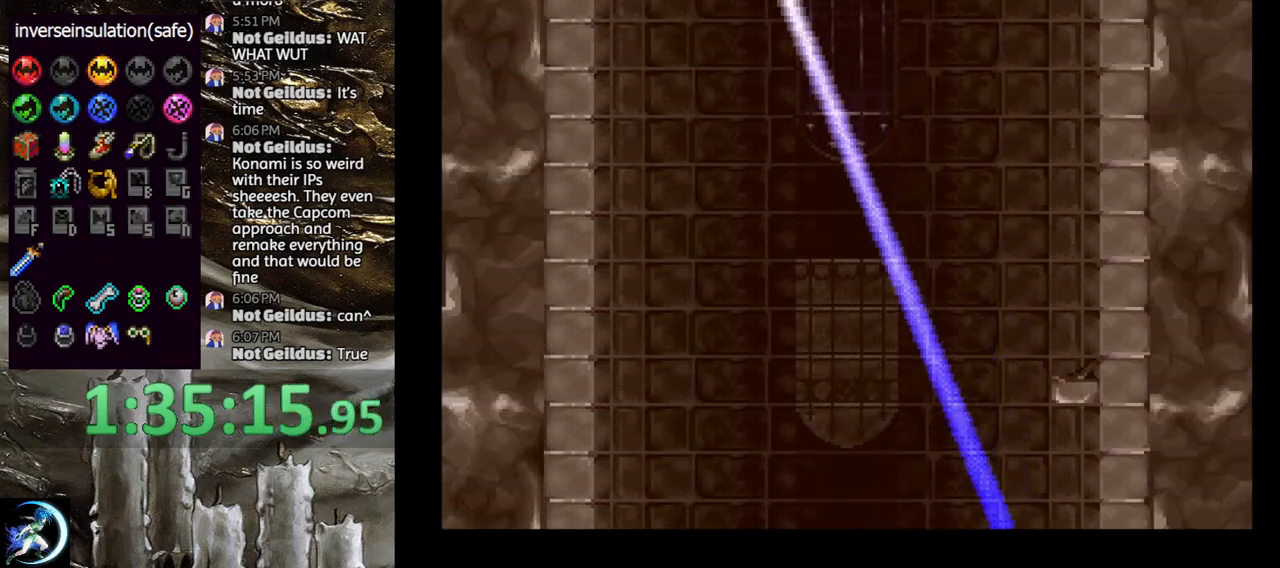
{"buttons": [], "left_stick": "center", "right_stick": "center", "events": [[33, "DPAD_UP", "down"], [67, "CROSS", "down"], [133, "DPAD_UP", "up"], [183, "CROSS", "up"]]}
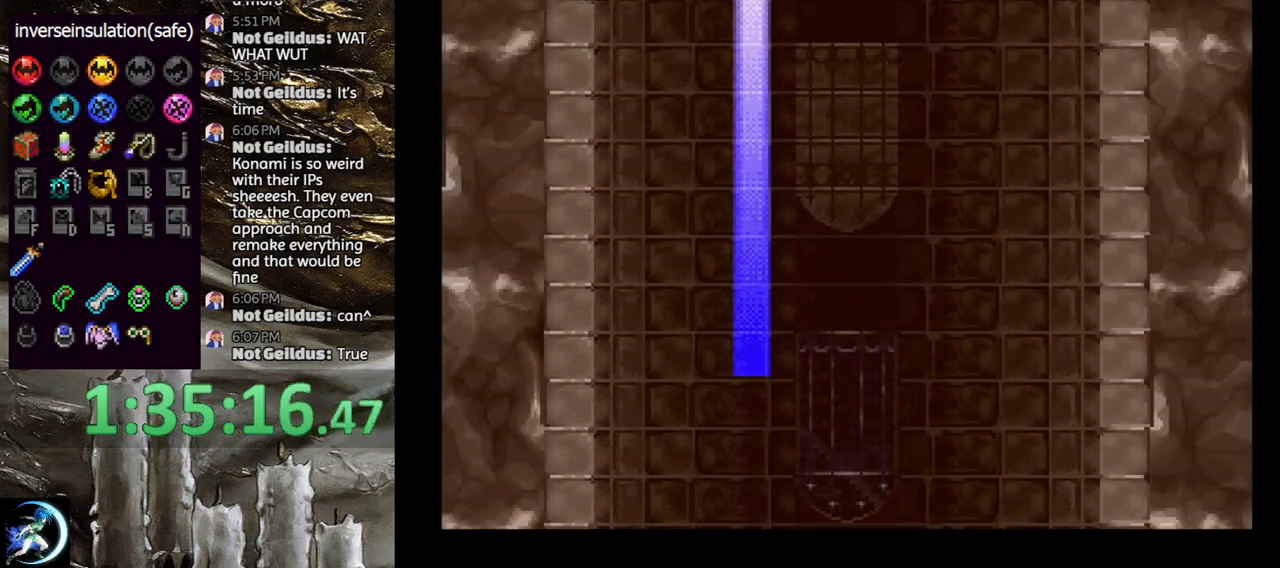
{"buttons": [], "left_stick": "center", "right_stick": "center", "events": [[233, "DPAD_DOWN", "down"], [283, "DPAD_DOWN", "up"], [383, "DPAD_UP", "down"], [417, "CROSS", "down"], [467, "DPAD_UP", "up"], [500, "CROSS", "up"]]}
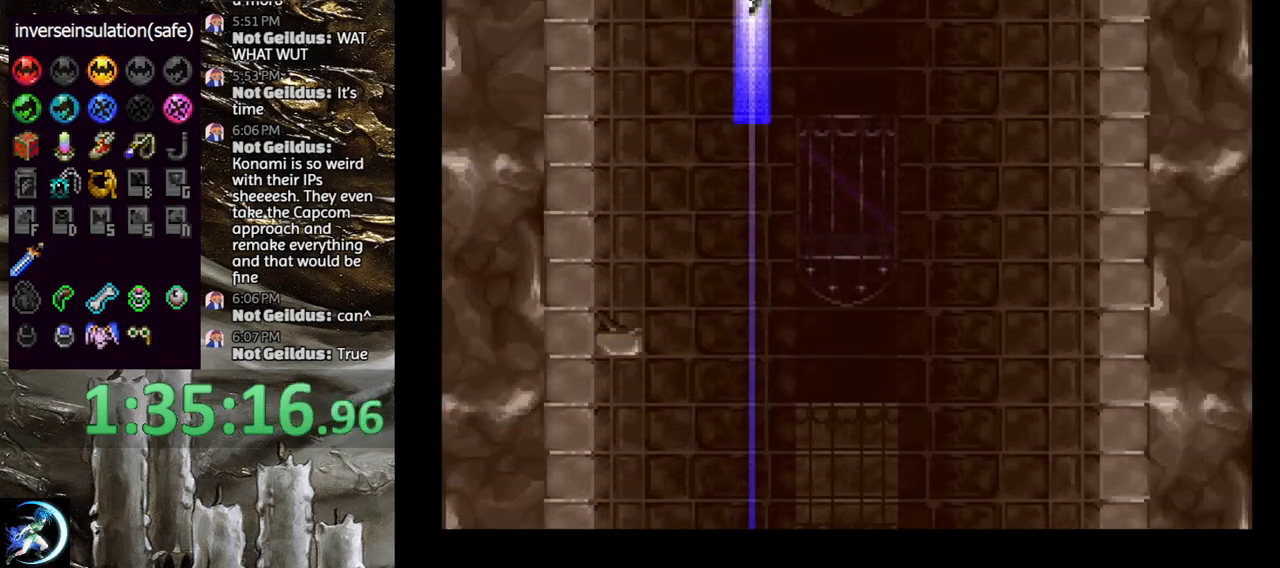
{"buttons": [], "left_stick": "center", "right_stick": "center", "events": []}
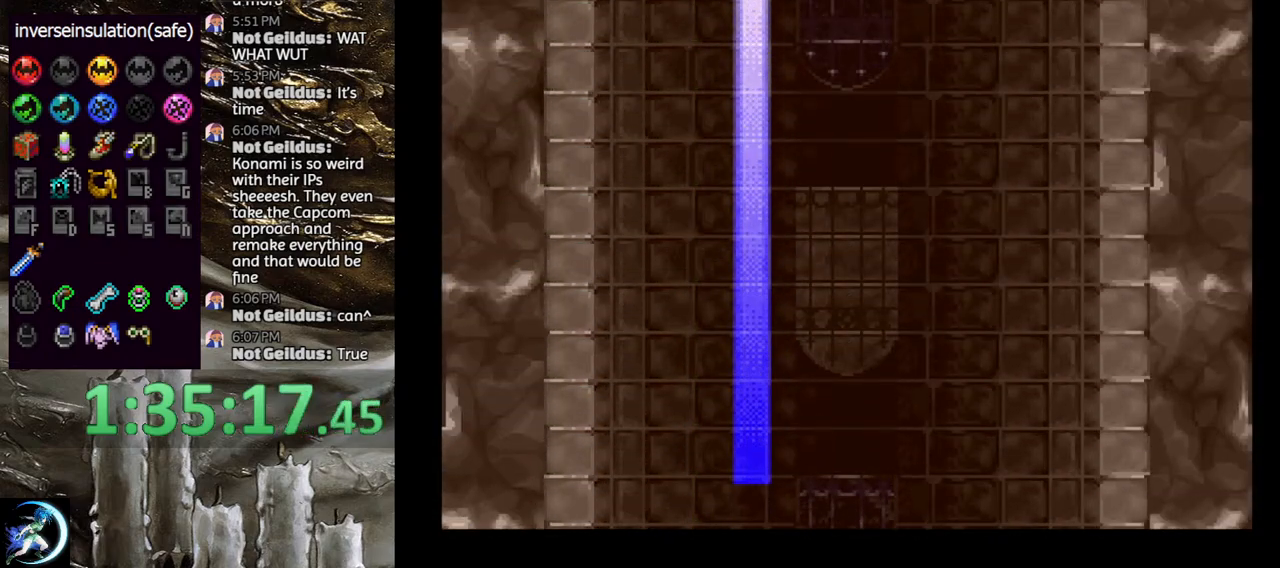
{"buttons": [], "left_stick": "center", "right_stick": "center", "events": [[67, "DPAD_DOWN", "down"], [117, "DPAD_DOWN", "up"], [217, "DPAD_UP", "down"], [233, "CROSS", "down"], [300, "DPAD_UP", "up"], [317, "CROSS", "up"]]}
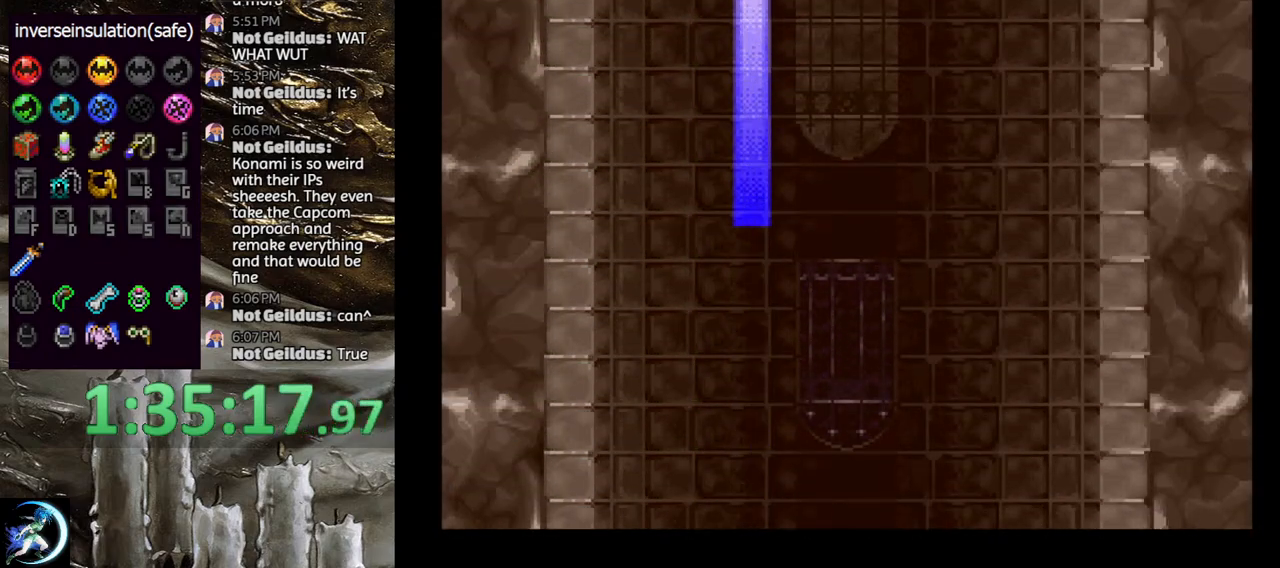
{"buttons": [], "left_stick": "center", "right_stick": "center", "events": [[400, "DPAD_DOWN", "down"], [450, "DPAD_DOWN", "up"]]}
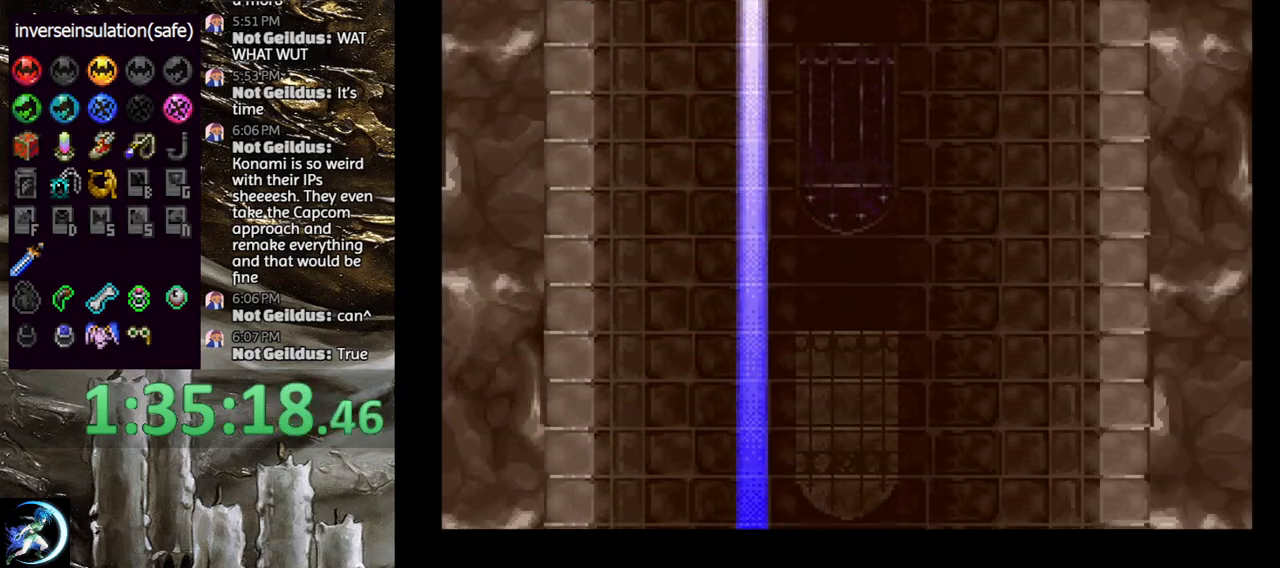
{"buttons": [], "left_stick": "center", "right_stick": "center", "events": [[33, "DPAD_UP", "down"], [83, "CROSS", "down"], [133, "DPAD_UP", "up"], [150, "CROSS", "up"]]}
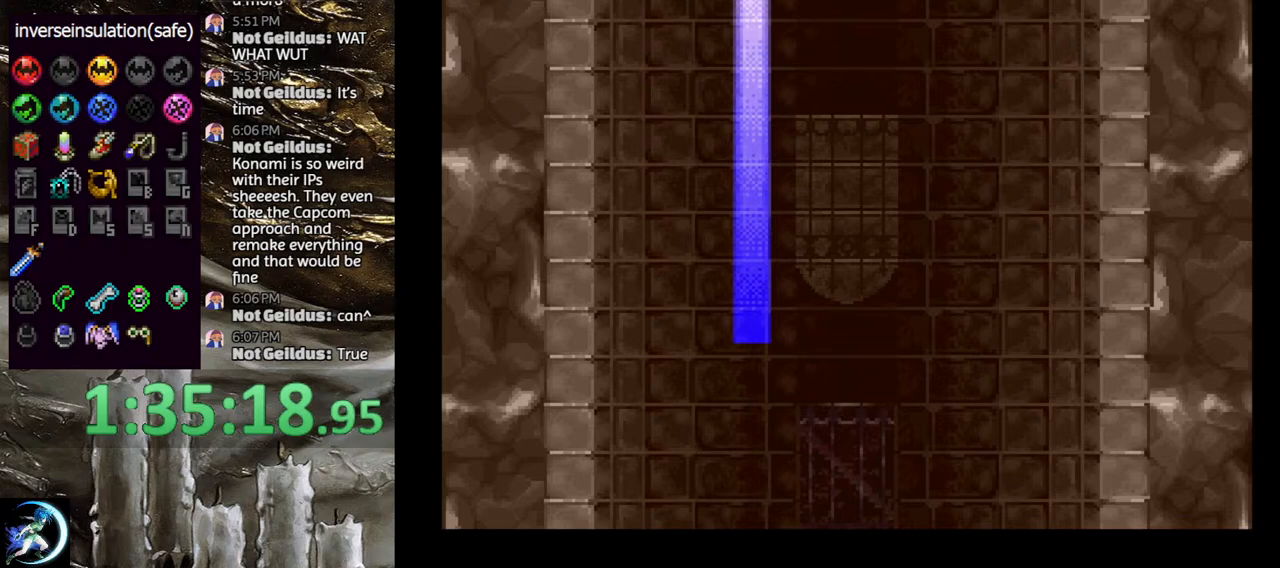
{"buttons": [], "left_stick": "center", "right_stick": "center", "events": [[167, "DPAD_DOWN", "down"], [217, "DPAD_DOWN", "up"], [317, "DPAD_UP", "down"], [367, "CROSS", "down"], [417, "DPAD_UP", "up"], [467, "CROSS", "up"]]}
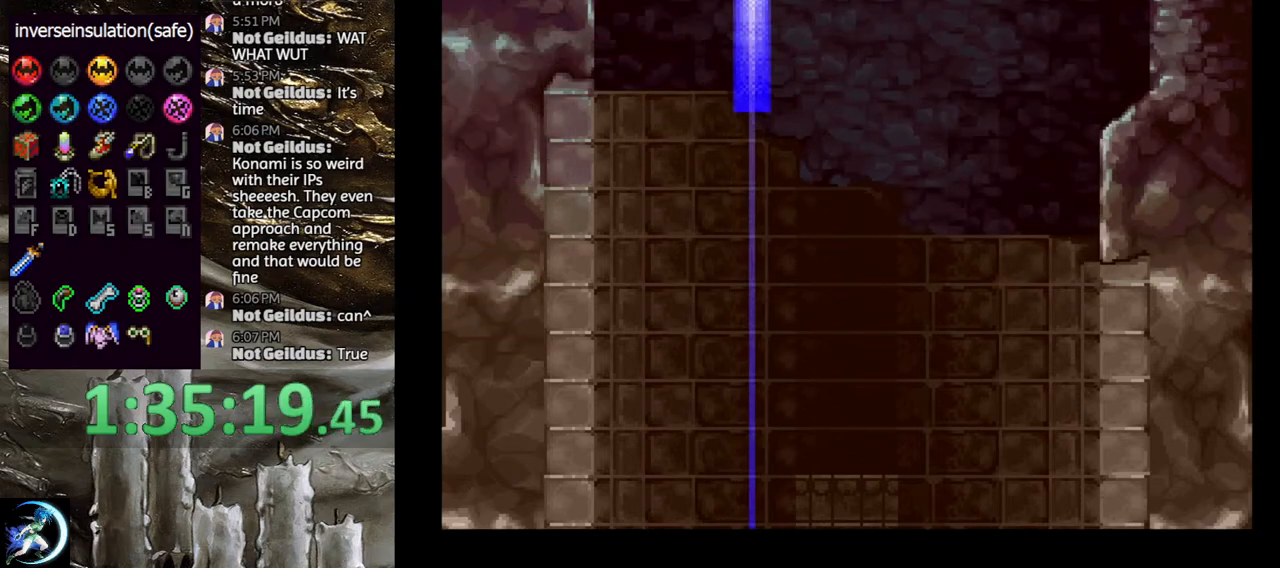
{"buttons": ["DPAD_DOWN"], "left_stick": "center", "right_stick": "center", "events": [[467, "DPAD_DOWN", "down"]]}
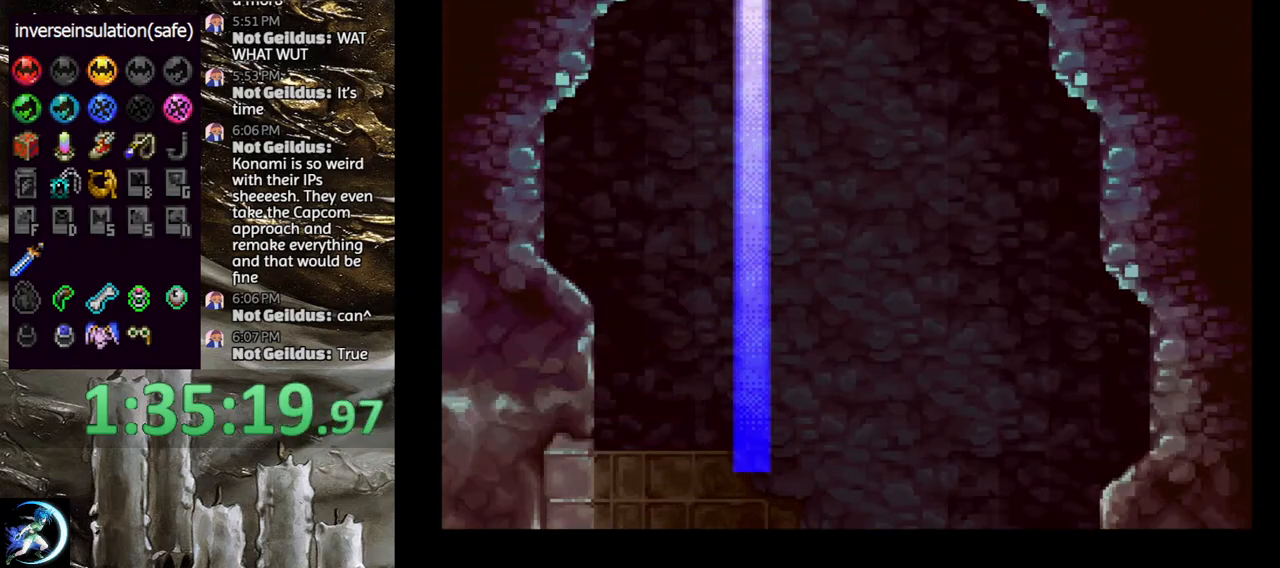
{"buttons": ["R1"], "left_stick": "center", "right_stick": "center", "events": [[33, "DPAD_DOWN", "up"], [117, "DPAD_UP", "down"], [167, "CROSS", "down"], [217, "DPAD_UP", "up"], [267, "CROSS", "up"], [483, "R1", "down"]]}
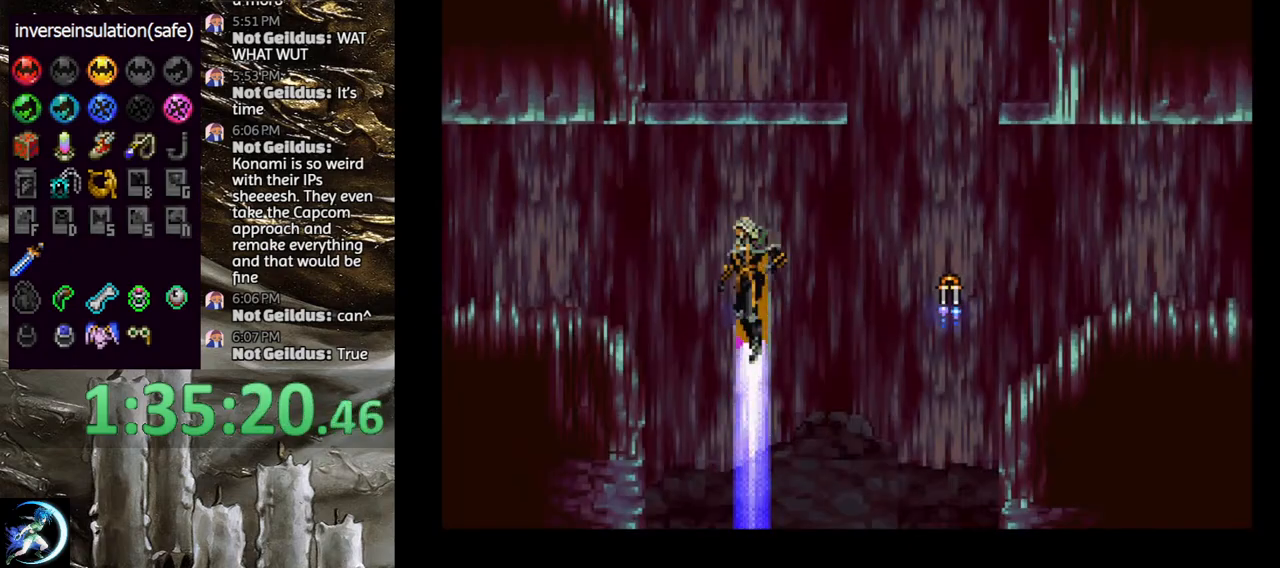
{"buttons": ["DPAD_DOWN"], "left_stick": "center", "right_stick": "center", "events": [[67, "R1", "up"], [150, "R1", "down"], [183, "R1", "up"], [350, "DPAD_DOWN", "down"]]}
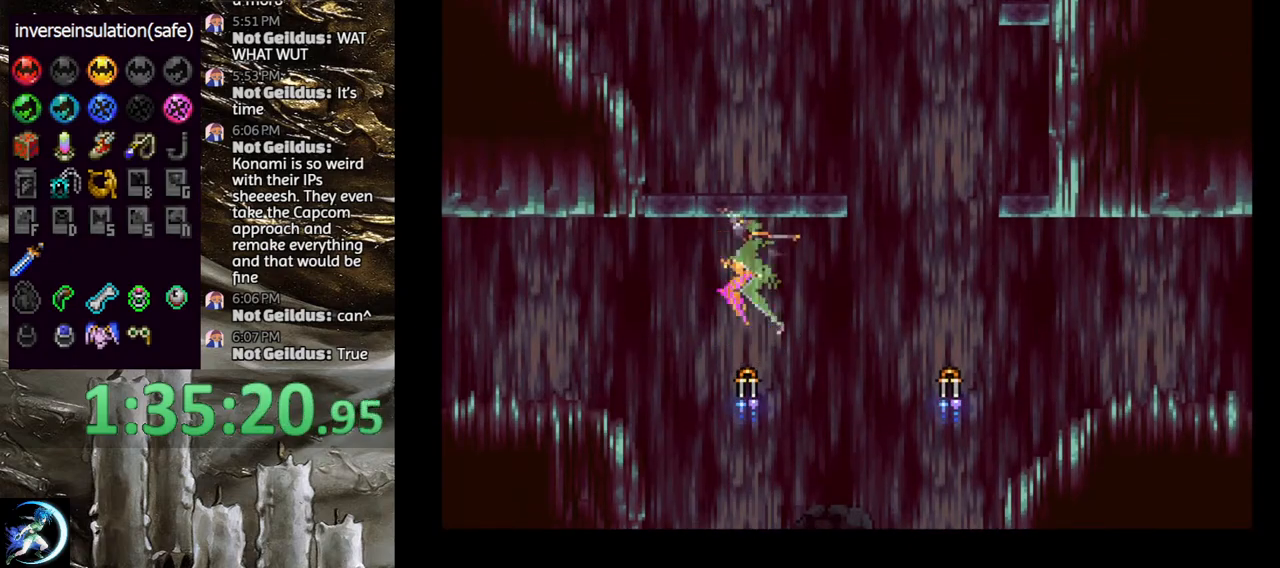
{"buttons": ["CROSS", "DPAD_UP"], "left_stick": "center", "right_stick": "center", "events": [[333, "DPAD_DOWN", "up"], [383, "CROSS", "down"], [483, "DPAD_UP", "down"]]}
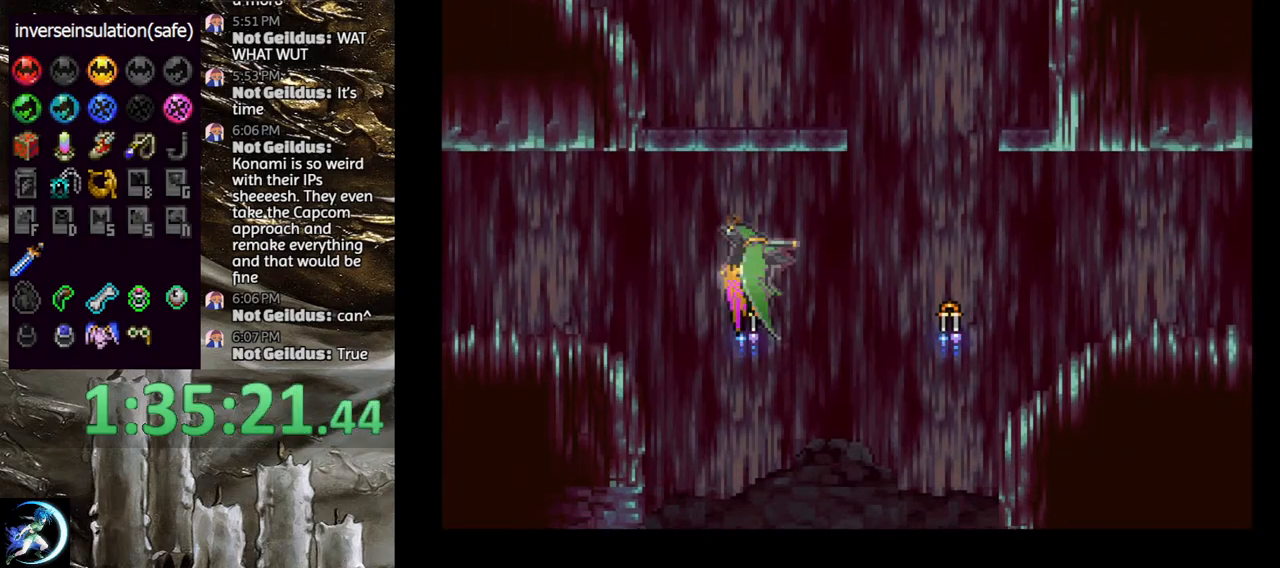
{"buttons": [], "left_stick": "center", "right_stick": "center", "events": [[83, "DPAD_RIGHT", "down"], [133, "DPAD_UP", "up"], [217, "DPAD_DOWN", "down"], [267, "DPAD_LEFT", "down"], [267, "DPAD_RIGHT", "up"], [300, "DPAD_DOWN", "up"], [417, "CROSS", "up"], [417, "DPAD_LEFT", "up"]]}
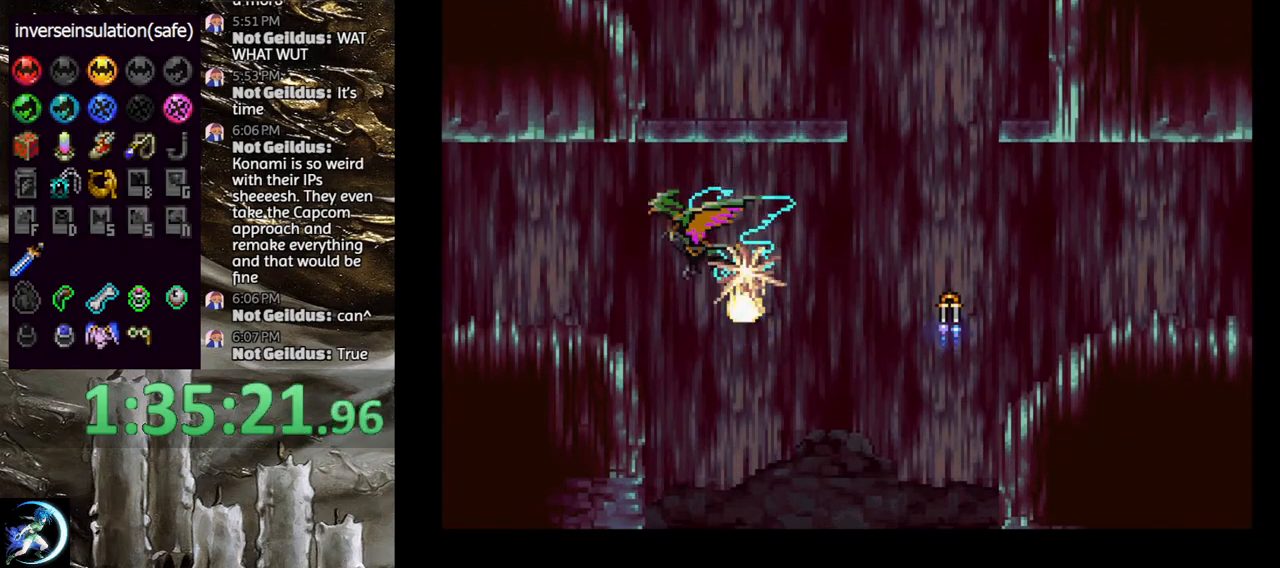
{"buttons": ["R1"], "left_stick": "center", "right_stick": "center", "events": [[467, "R1", "down"]]}
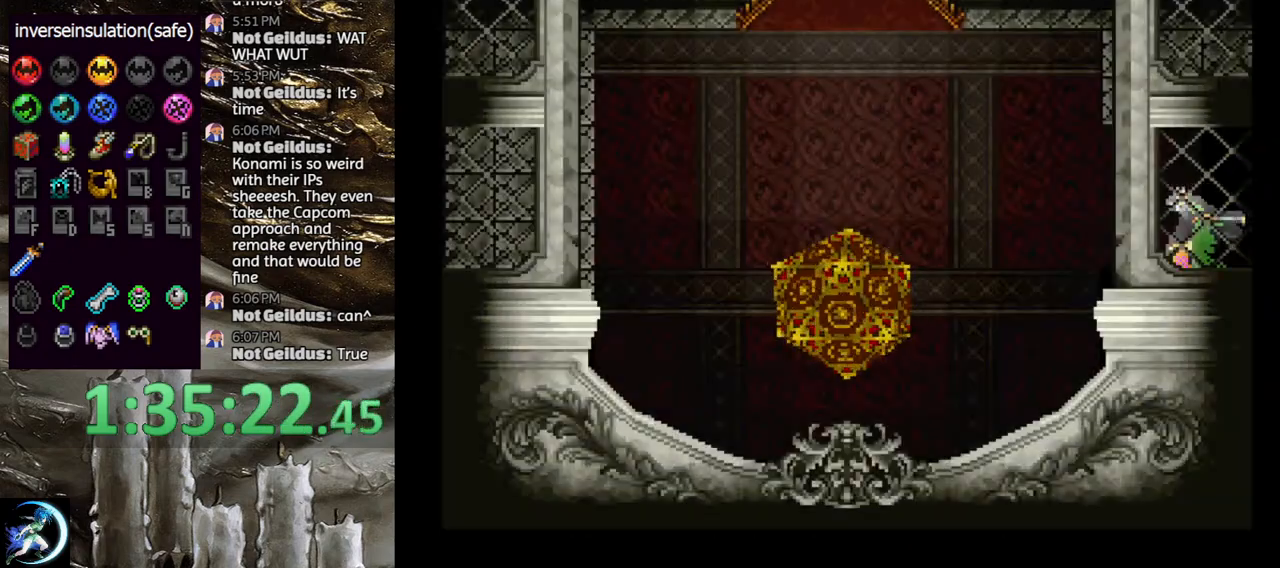
{"buttons": [], "left_stick": "center", "right_stick": "center", "events": [[17, "R1", "up"], [67, "R1", "down"], [183, "R1", "up"]]}
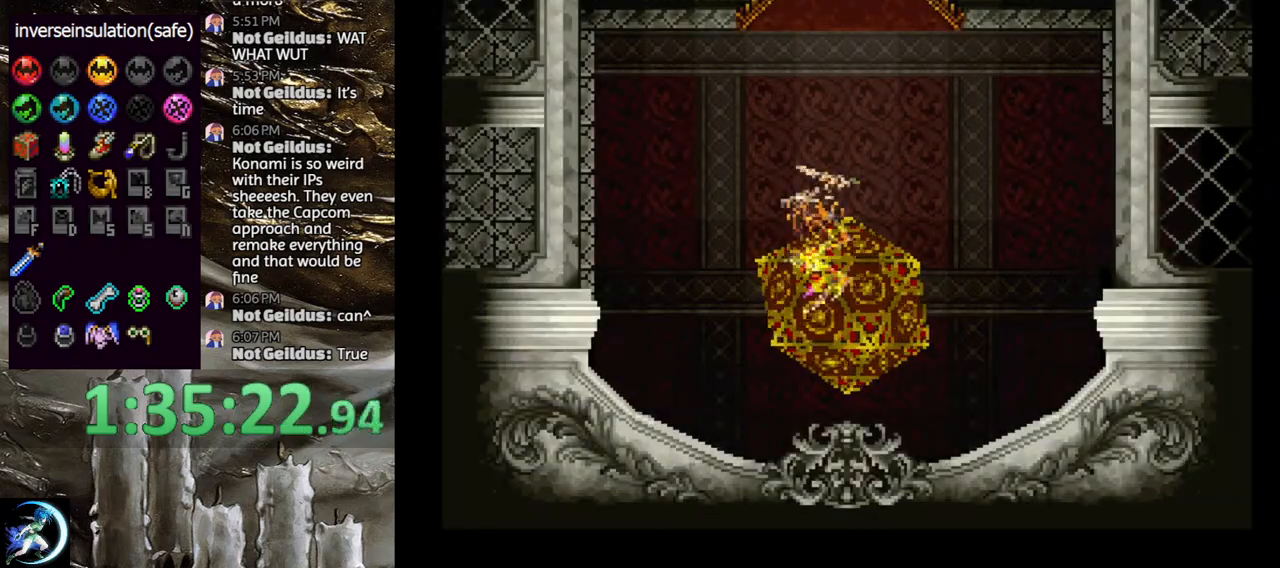
{"buttons": ["CROSS", "DPAD_RIGHT"], "left_stick": "center", "right_stick": "center", "events": [[217, "DPAD_DOWN", "down"], [250, "DPAD_RIGHT", "down"], [283, "CROSS", "down"], [400, "CROSS", "up"], [400, "DPAD_DOWN", "up"], [467, "CROSS", "down"]]}
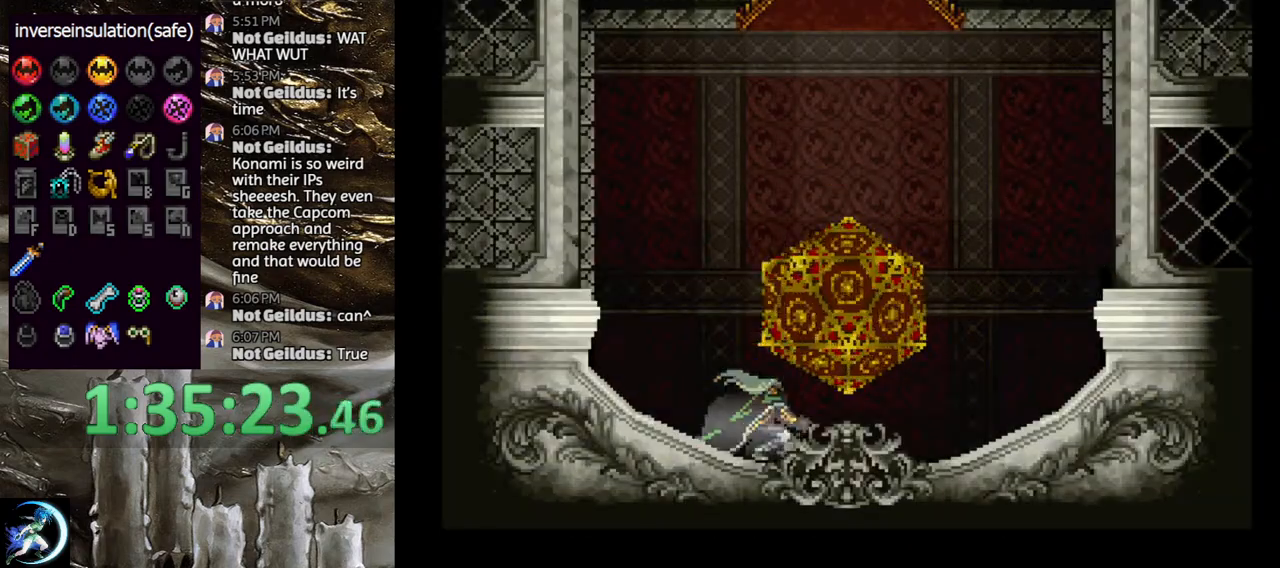
{"buttons": [], "left_stick": "center", "right_stick": "center", "events": [[50, "CROSS", "up"], [117, "DPAD_RIGHT", "up"], [300, "DPAD_LEFT", "down"], [417, "DPAD_LEFT", "up"]]}
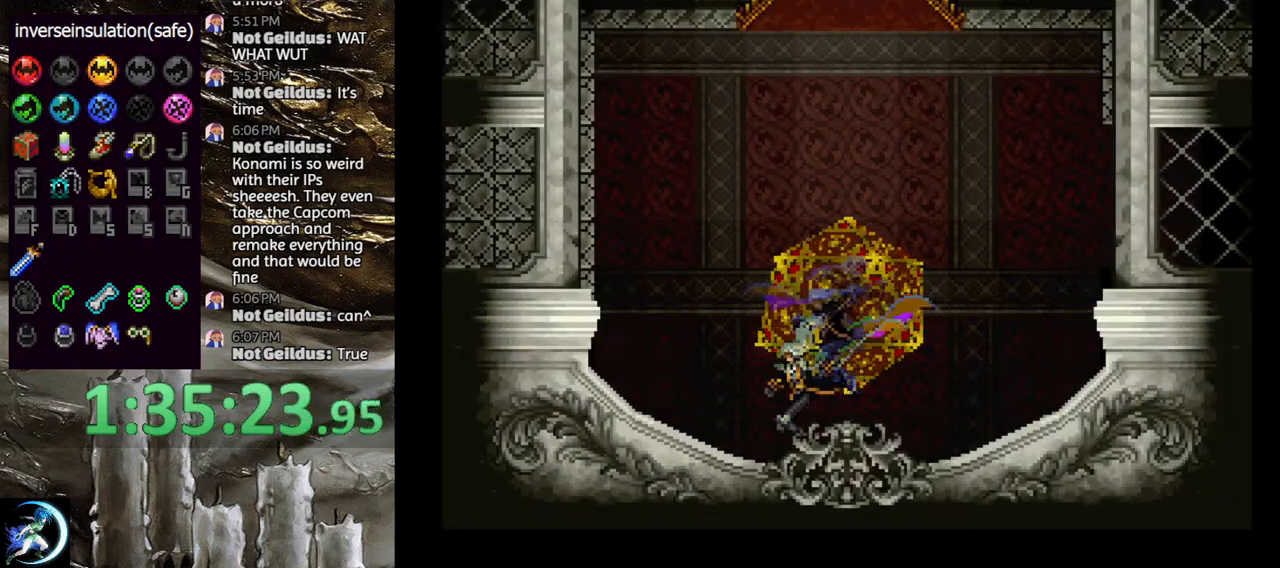
{"buttons": [], "left_stick": "center", "right_stick": "center", "events": [[133, "DPAD_UP", "down"], [233, "DPAD_UP", "up"]]}
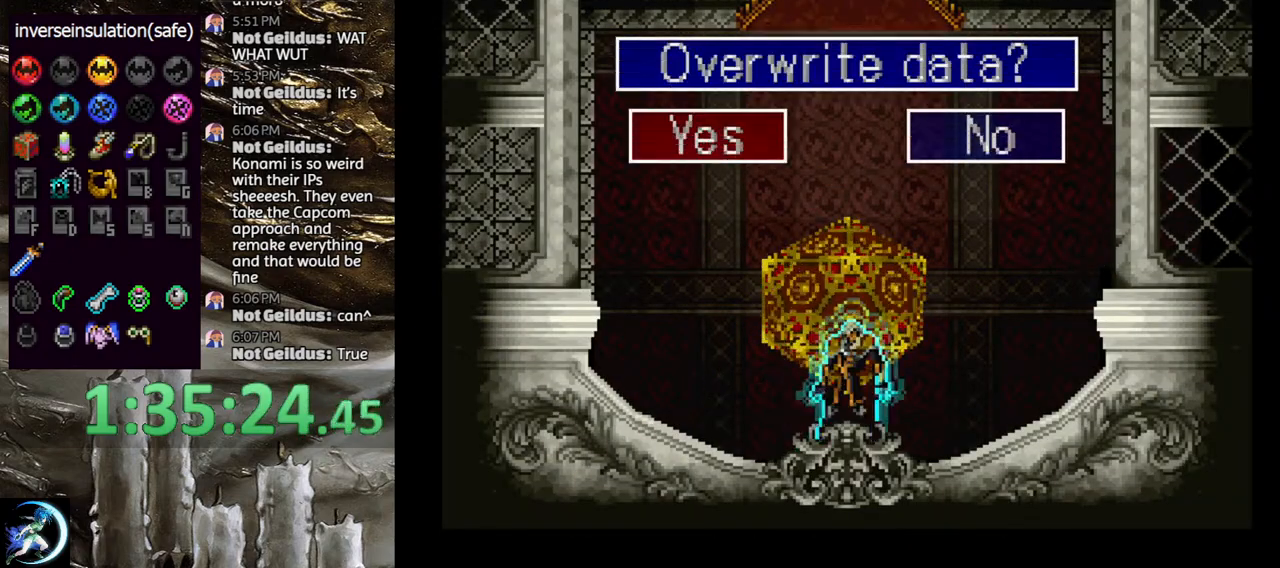
{"buttons": [], "left_stick": "center", "right_stick": "center", "events": [[400, "CROSS", "down"], [450, "CROSS", "up"]]}